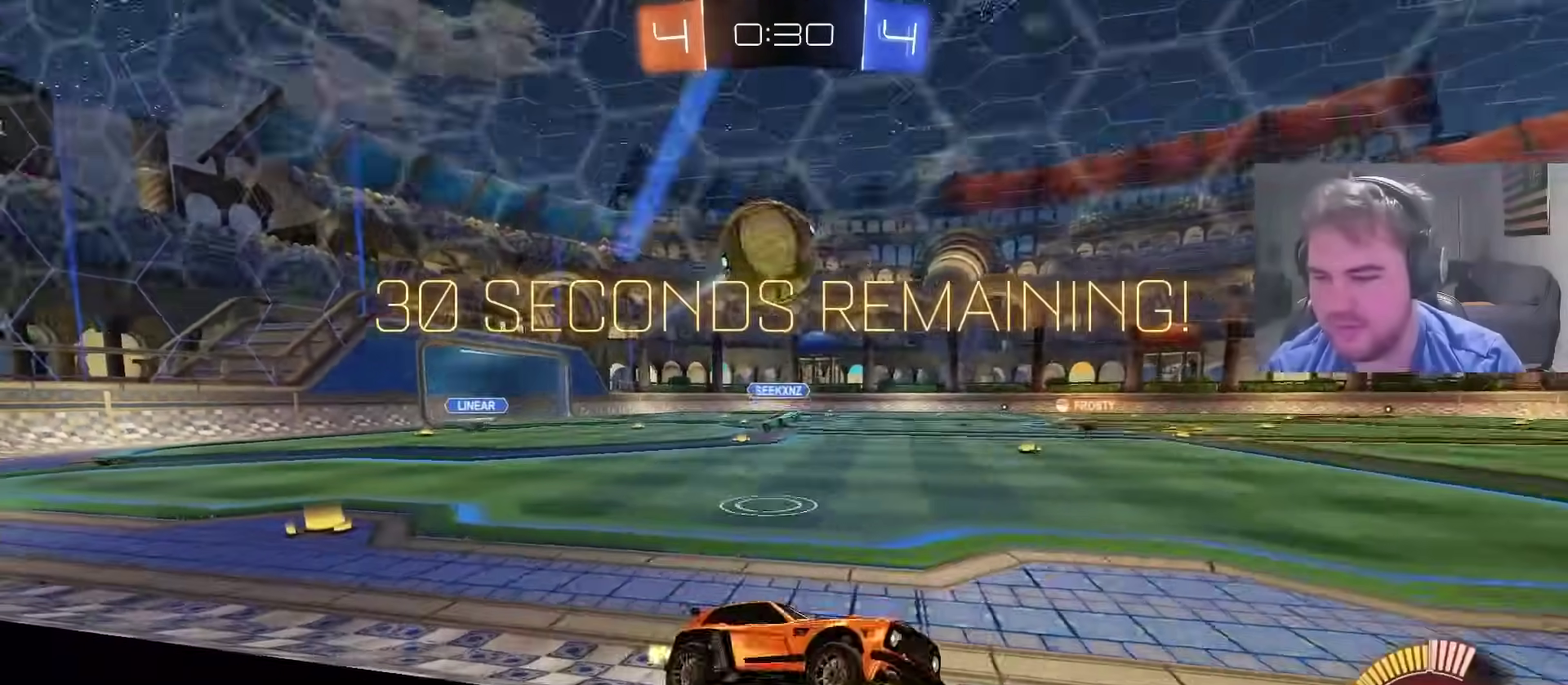
Gameplay with a controller (PlayStation layout); each line is a JSON object with the inputs held at the frame after it. "events" lists button and stick changes between this image and that frame as [ms after this image, input, new state], when the widget could be followed in between. Not read: L1 R1.
{"buttons": ["L2"], "left_stick": "right", "right_stick": "center", "events": [[33, "left_stick", "right"], [133, "CIRCLE", "up"], [183, "L2", "down"], [200, "R2", "up"], [267, "R2", "down"], [300, "left_stick", "up-left"], [333, "R2", "up"], [367, "left_stick", "right"]]}
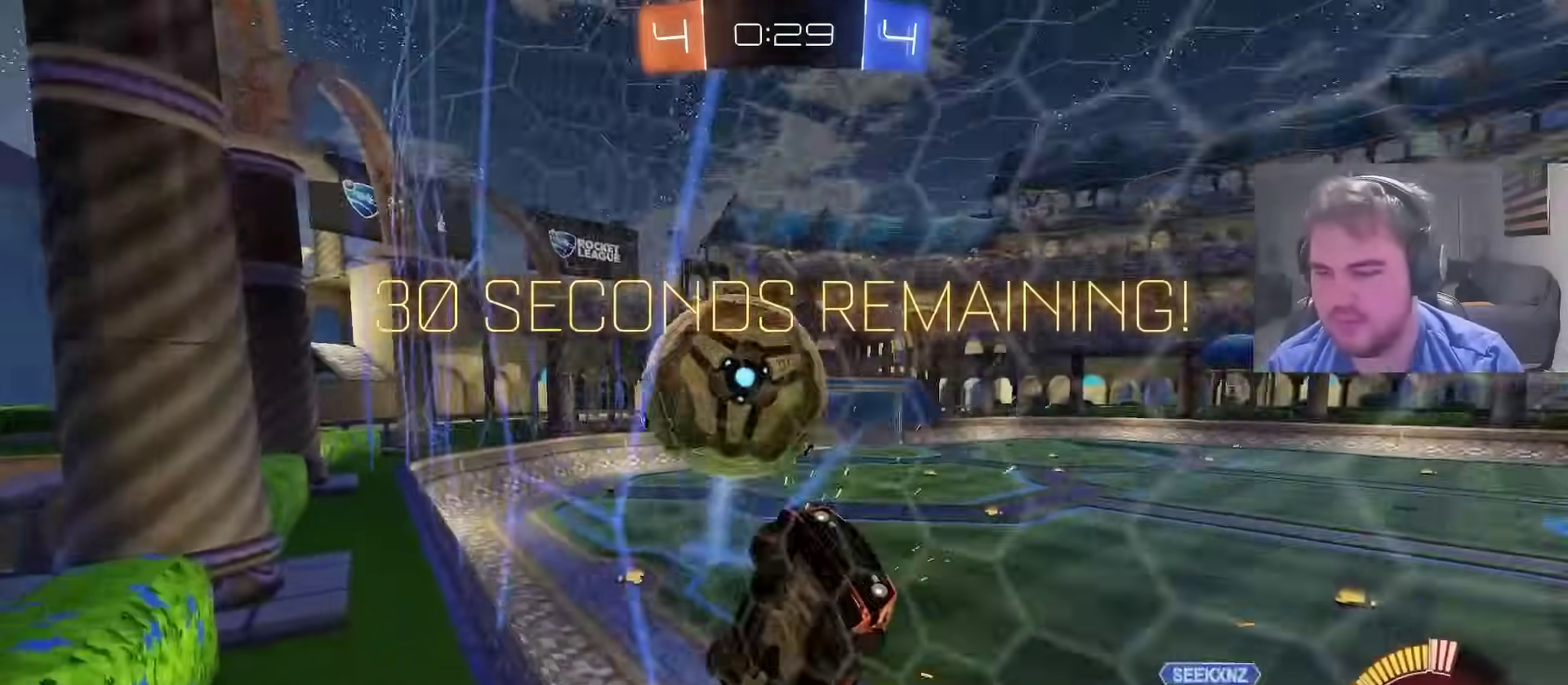
{"buttons": ["CIRCLE", "R2"], "left_stick": "right", "right_stick": "center", "events": [[33, "R2", "down"], [33, "left_stick", "center"], [67, "L2", "up"], [117, "left_stick", "right"], [500, "CIRCLE", "down"]]}
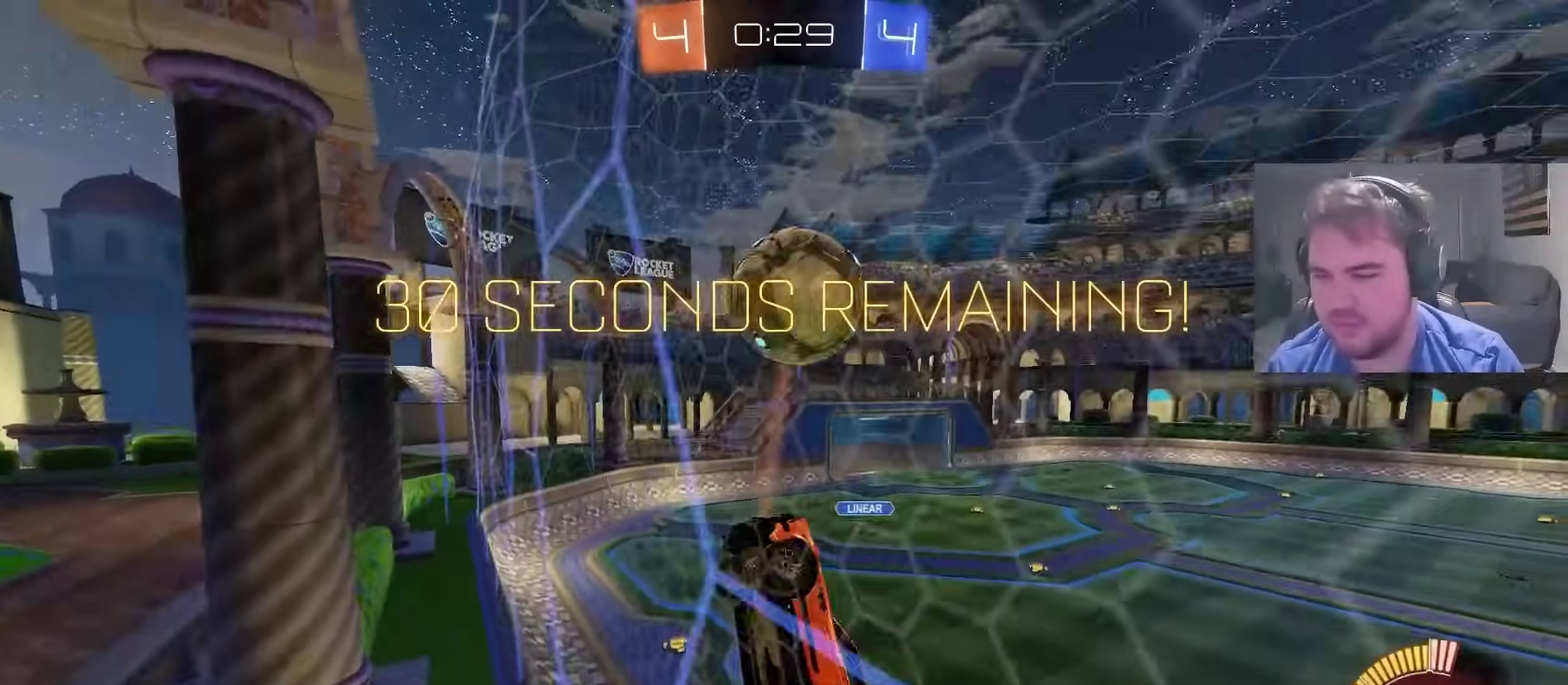
{"buttons": [], "left_stick": "down", "right_stick": "center", "events": [[67, "CROSS", "down"], [67, "R2", "up"], [83, "left_stick", "down-left"], [183, "CROSS", "up"], [217, "CIRCLE", "up"], [267, "left_stick", "left"], [350, "left_stick", "right"], [400, "left_stick", "down-right"], [483, "left_stick", "down"]]}
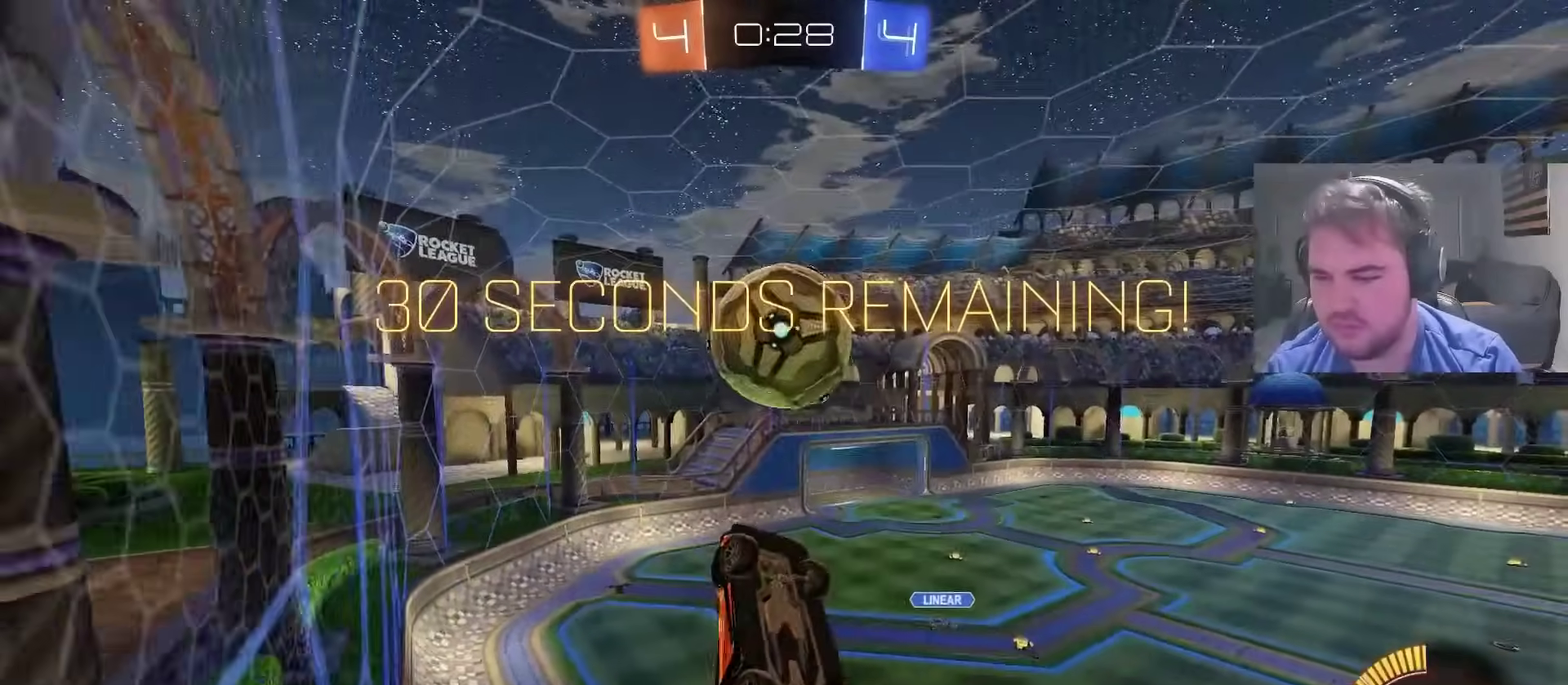
{"buttons": ["CIRCLE"], "left_stick": "center", "right_stick": "center", "events": [[33, "CIRCLE", "down"], [83, "left_stick", "up-left"], [183, "CIRCLE", "up"], [333, "left_stick", "center"], [433, "CIRCLE", "down"]]}
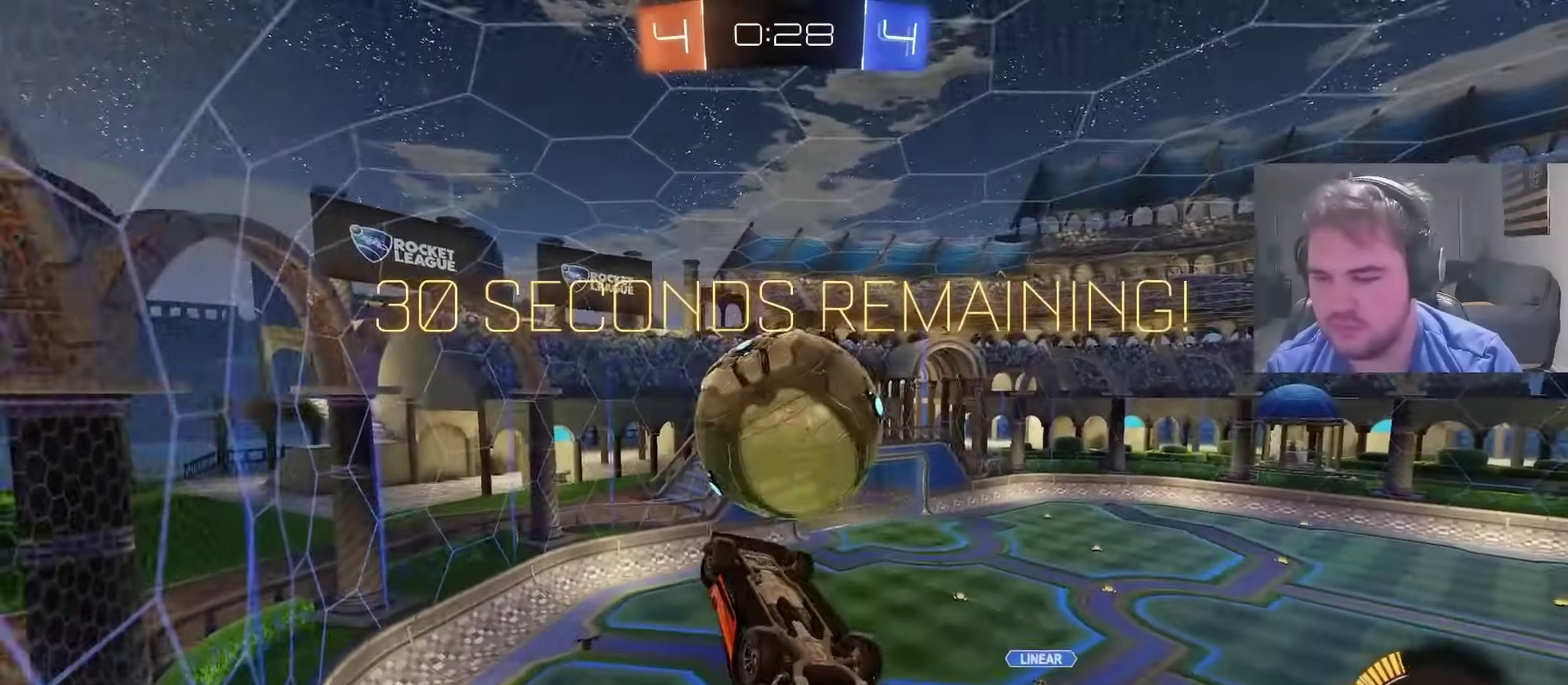
{"buttons": ["CIRCLE"], "left_stick": "down", "right_stick": "center", "events": [[83, "left_stick", "up-right"], [117, "CROSS", "down"], [200, "left_stick", "down"], [300, "CROSS", "up"]]}
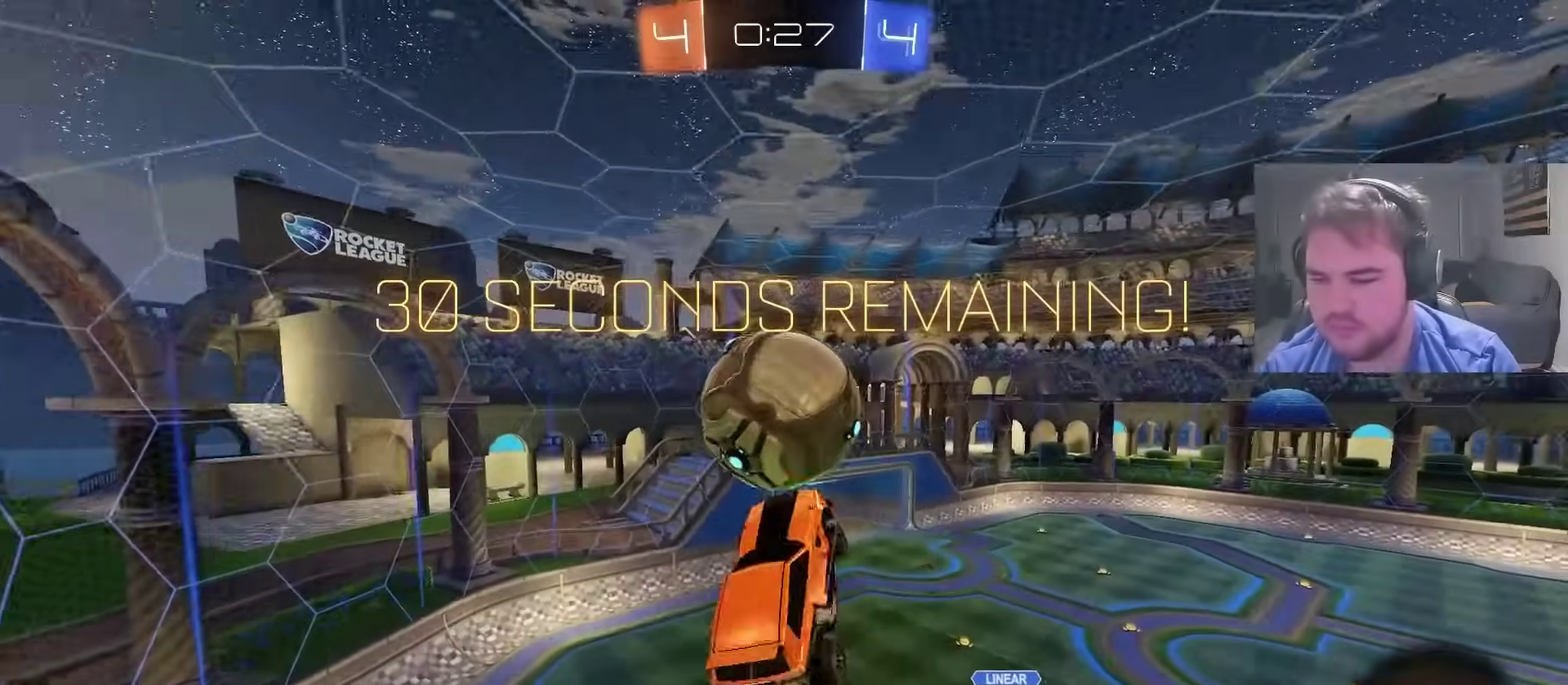
{"buttons": ["CIRCLE"], "left_stick": "down-right", "right_stick": "center", "events": [[67, "left_stick", "center"], [233, "left_stick", "down"], [317, "left_stick", "down-right"]]}
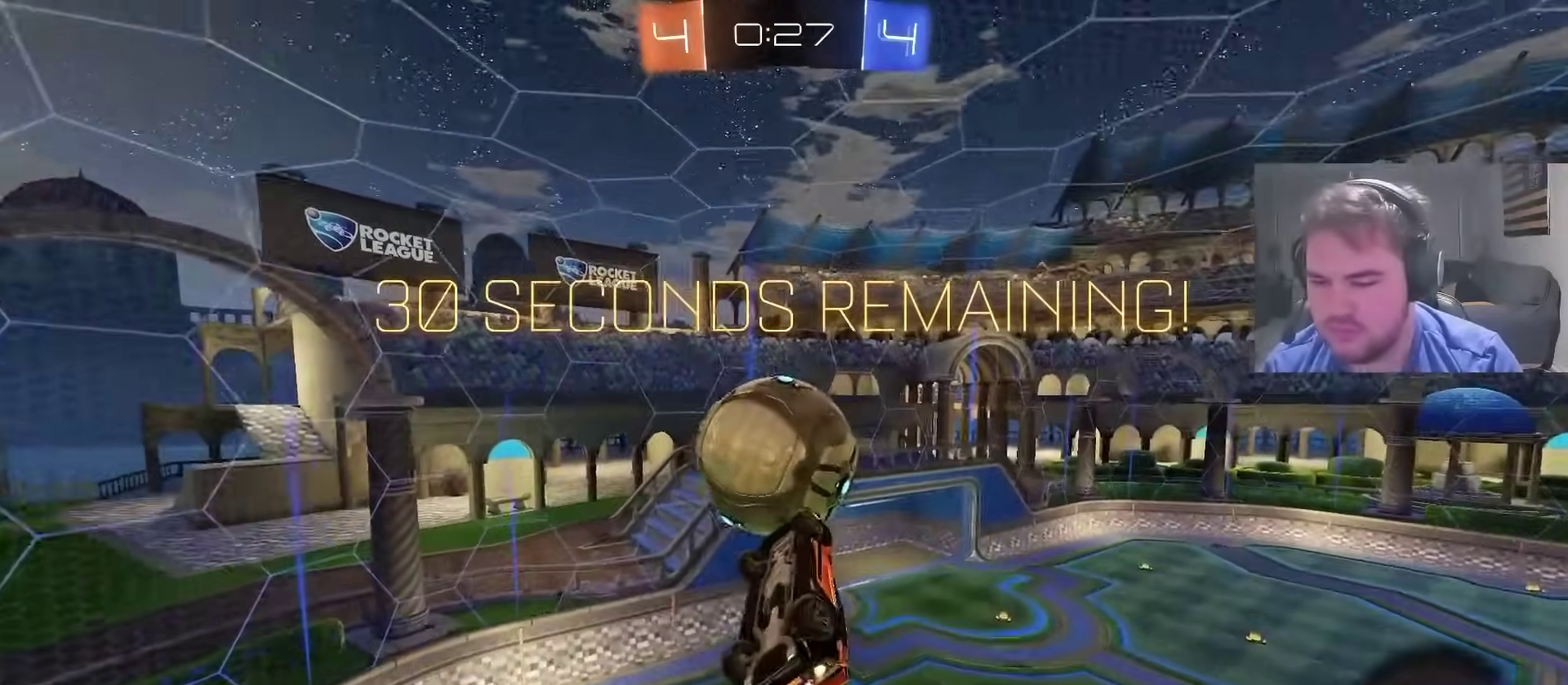
{"buttons": [], "left_stick": "down", "right_stick": "center", "events": [[150, "left_stick", "up-right"], [233, "CIRCLE", "up"], [333, "left_stick", "right"], [400, "left_stick", "down-right"], [467, "left_stick", "down"]]}
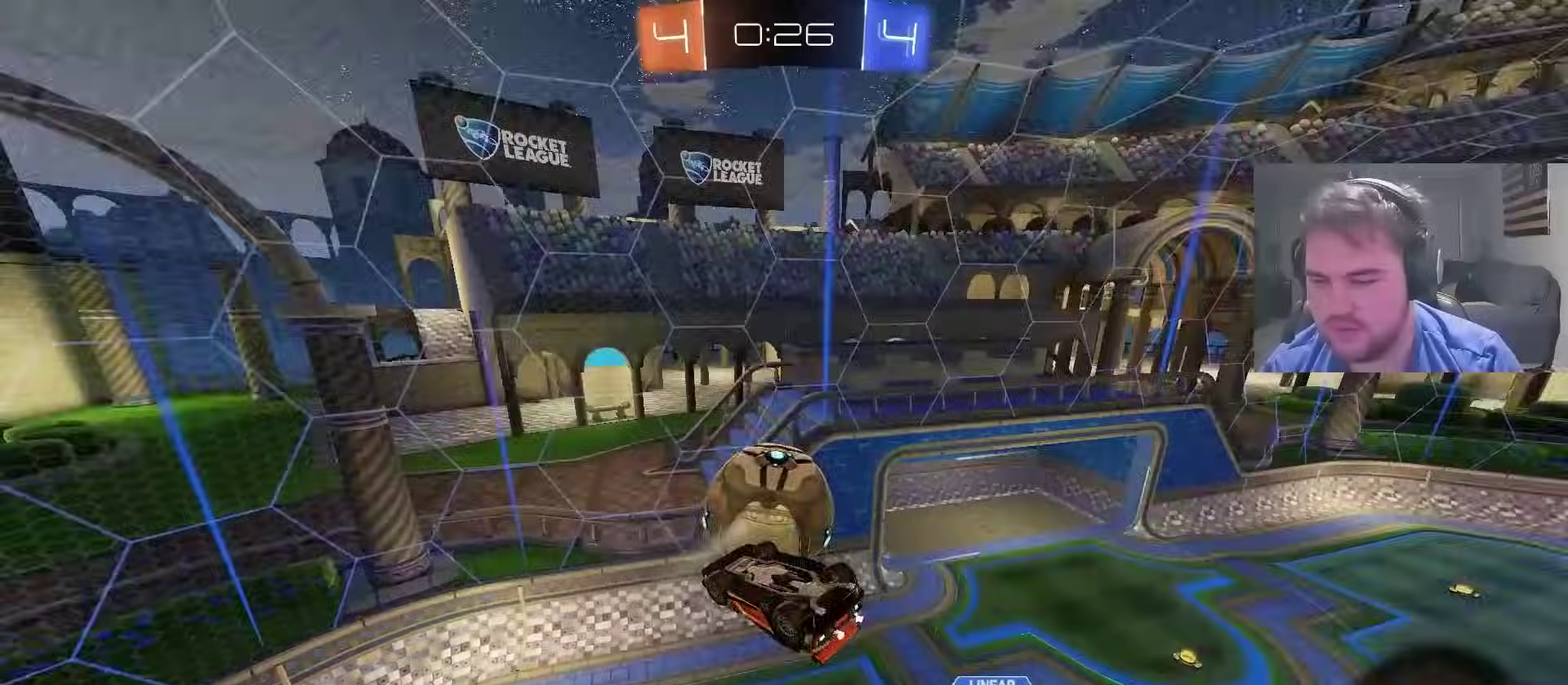
{"buttons": [], "left_stick": "up", "right_stick": "center", "events": [[33, "left_stick", "down-left"], [150, "CIRCLE", "down"], [150, "left_stick", "left"], [233, "left_stick", "center"], [283, "CIRCLE", "up"], [350, "CIRCLE", "down"], [367, "left_stick", "left"], [500, "CIRCLE", "up"], [500, "left_stick", "up"]]}
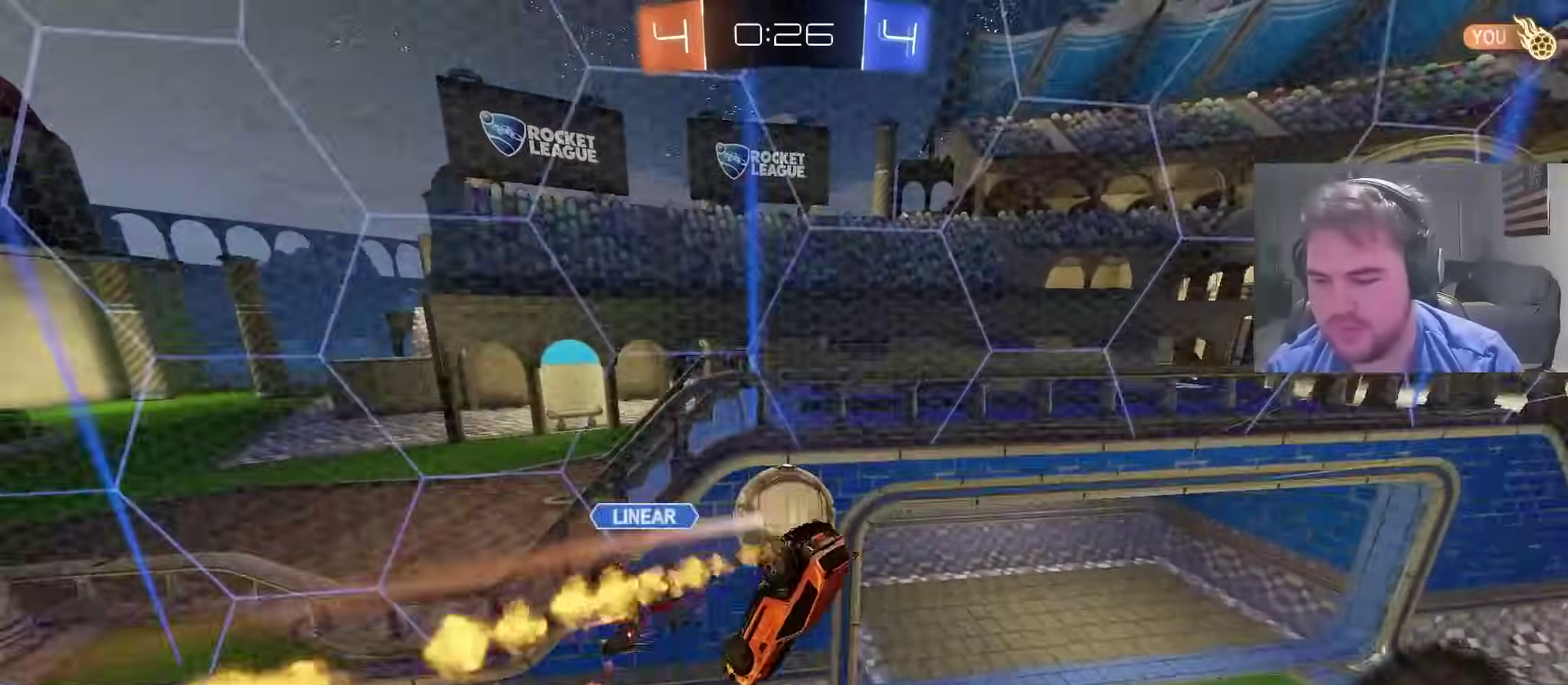
{"buttons": [], "left_stick": "up-left", "right_stick": "center", "events": [[100, "left_stick", "up-left"]]}
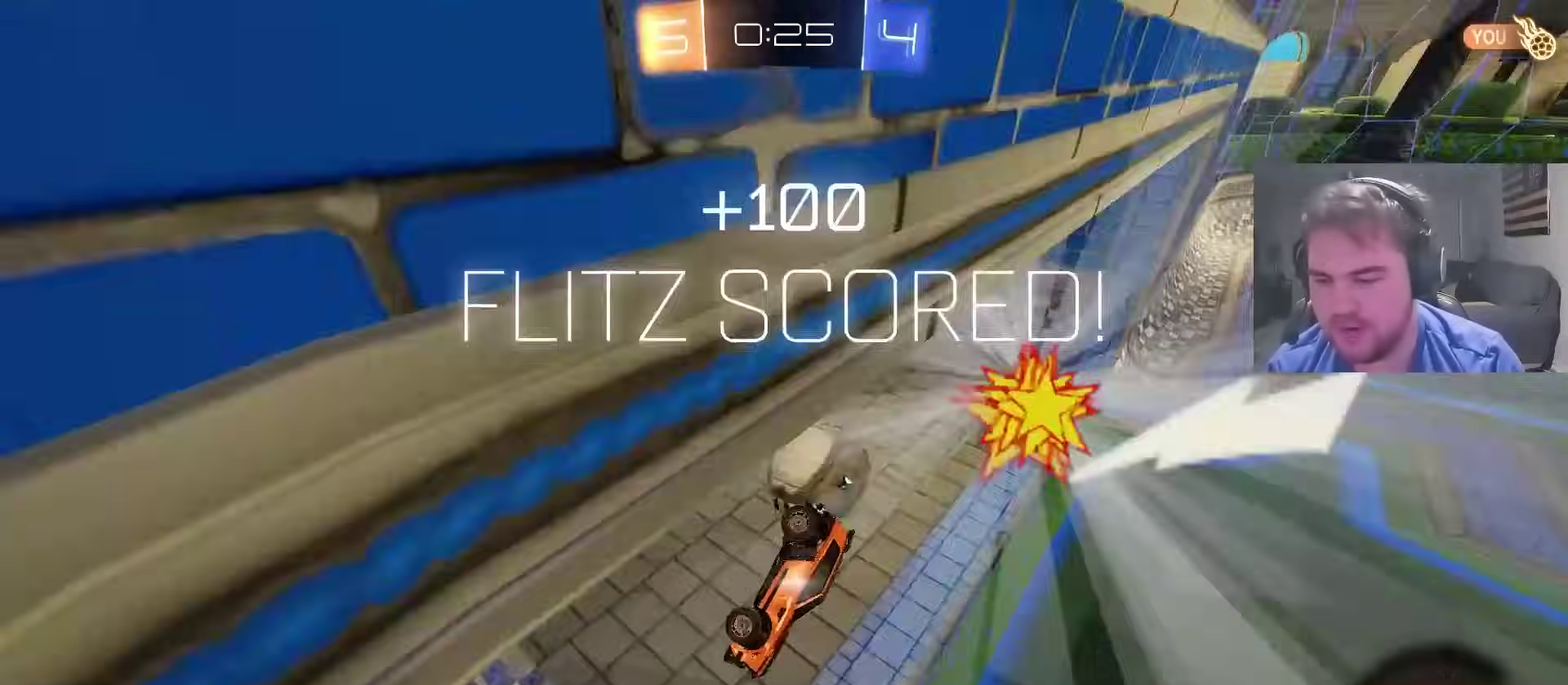
{"buttons": [], "left_stick": "down-right", "right_stick": "center", "events": [[33, "SQUARE", "down"], [83, "left_stick", "up-right"], [200, "SQUARE", "up"], [267, "TRIANGLE", "down"], [267, "left_stick", "down-left"], [333, "left_stick", "up-right"], [383, "TRIANGLE", "up"], [383, "left_stick", "right"], [433, "left_stick", "down-right"]]}
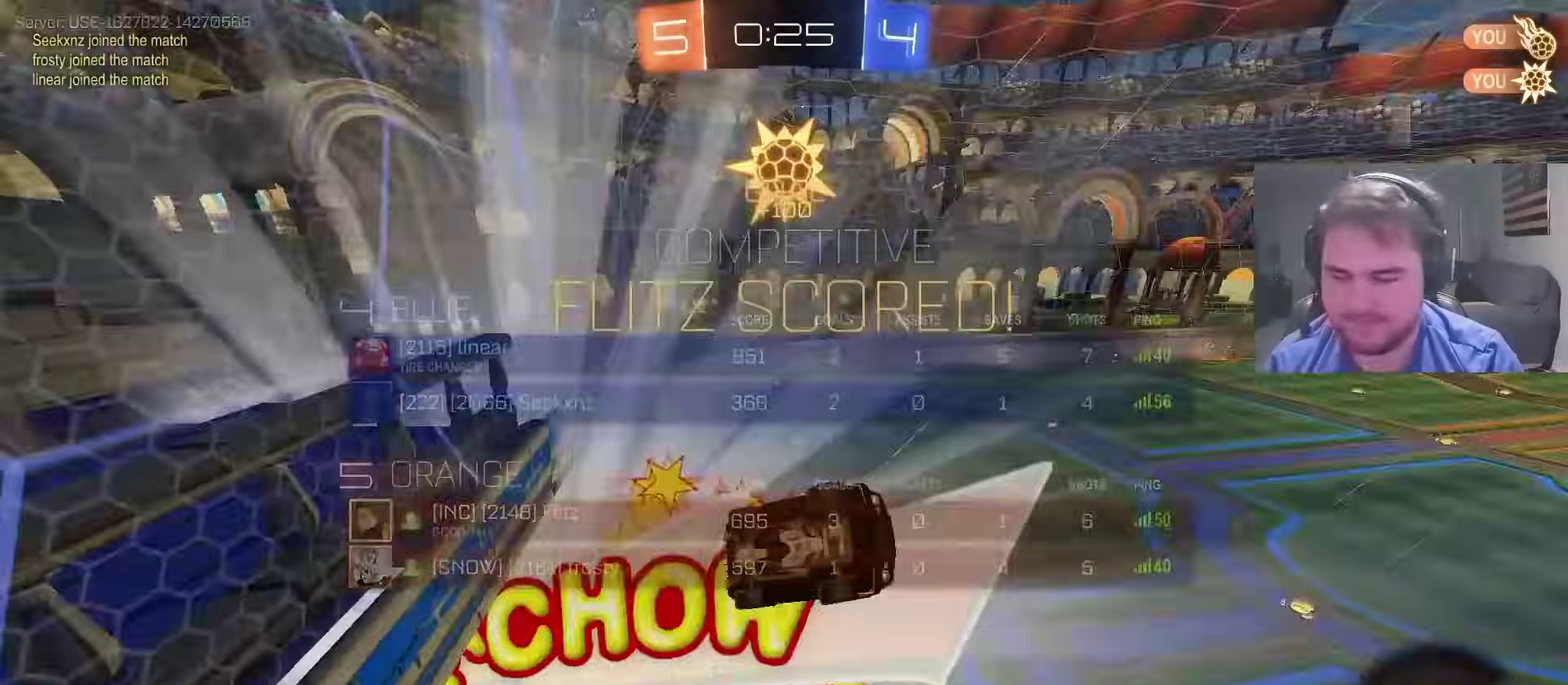
{"buttons": ["SQUARE", "R2"], "left_stick": "down-left", "right_stick": "center", "events": [[17, "SQUARE", "down"], [33, "left_stick", "down"], [200, "SQUARE", "up"], [267, "left_stick", "down-left"], [350, "SQUARE", "down"], [483, "R2", "down"]]}
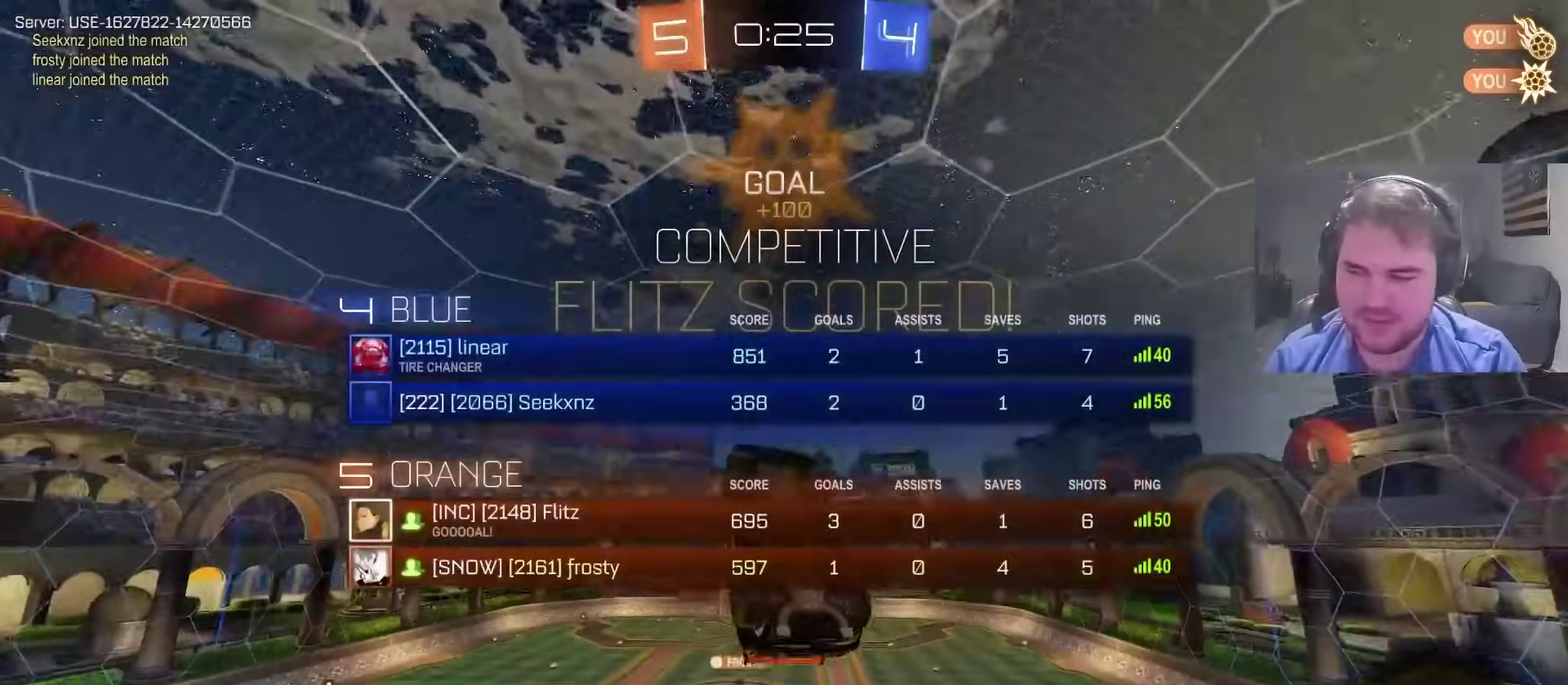
{"buttons": ["SQUARE", "R2"], "left_stick": "center", "right_stick": "center", "events": [[17, "SQUARE", "up"], [50, "left_stick", "left"], [100, "left_stick", "up-left"], [133, "SQUARE", "down"], [167, "left_stick", "left"], [217, "left_stick", "down-left"], [300, "SQUARE", "up"], [333, "left_stick", "center"], [417, "SQUARE", "down"]]}
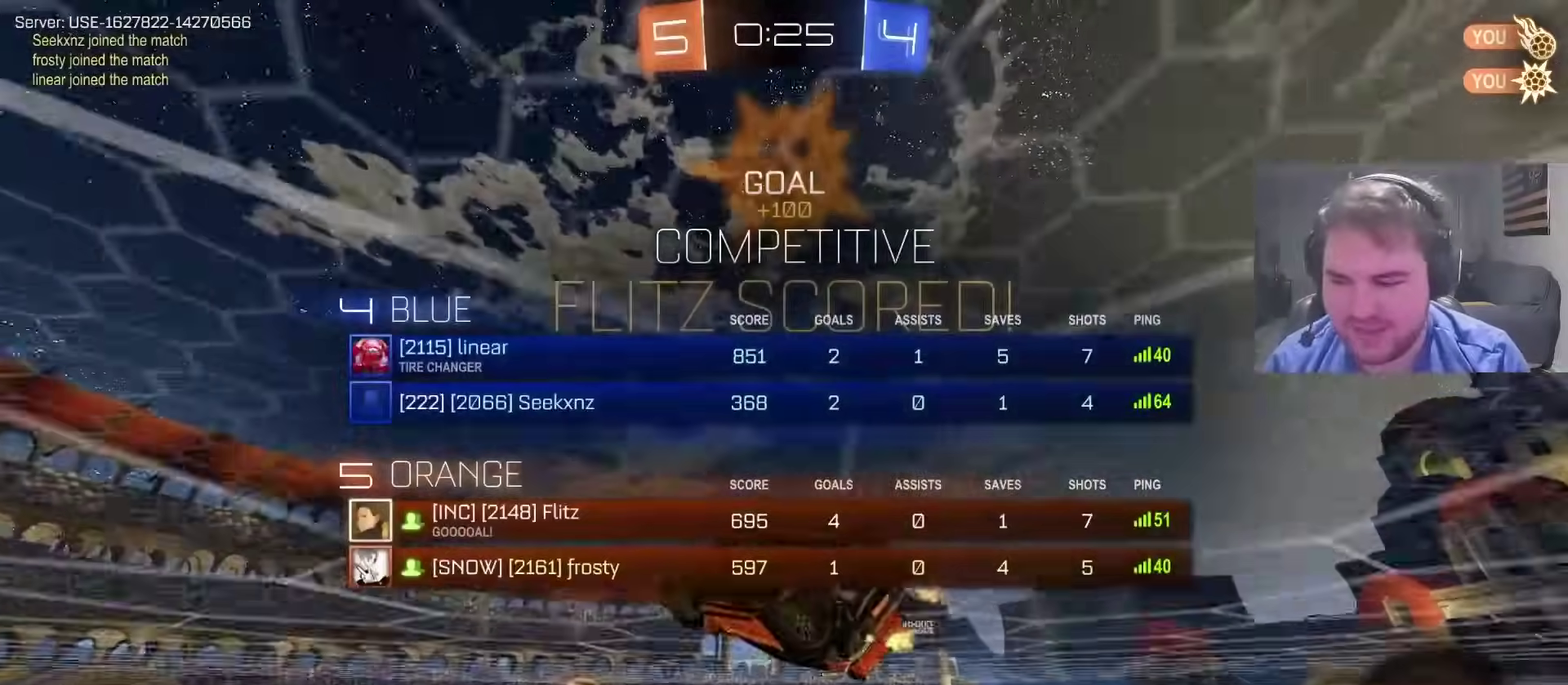
{"buttons": ["R2"], "left_stick": "down", "right_stick": "center", "events": [[50, "SQUARE", "up"], [100, "left_stick", "up-right"], [133, "CROSS", "down"], [417, "left_stick", "down"], [500, "CROSS", "up"]]}
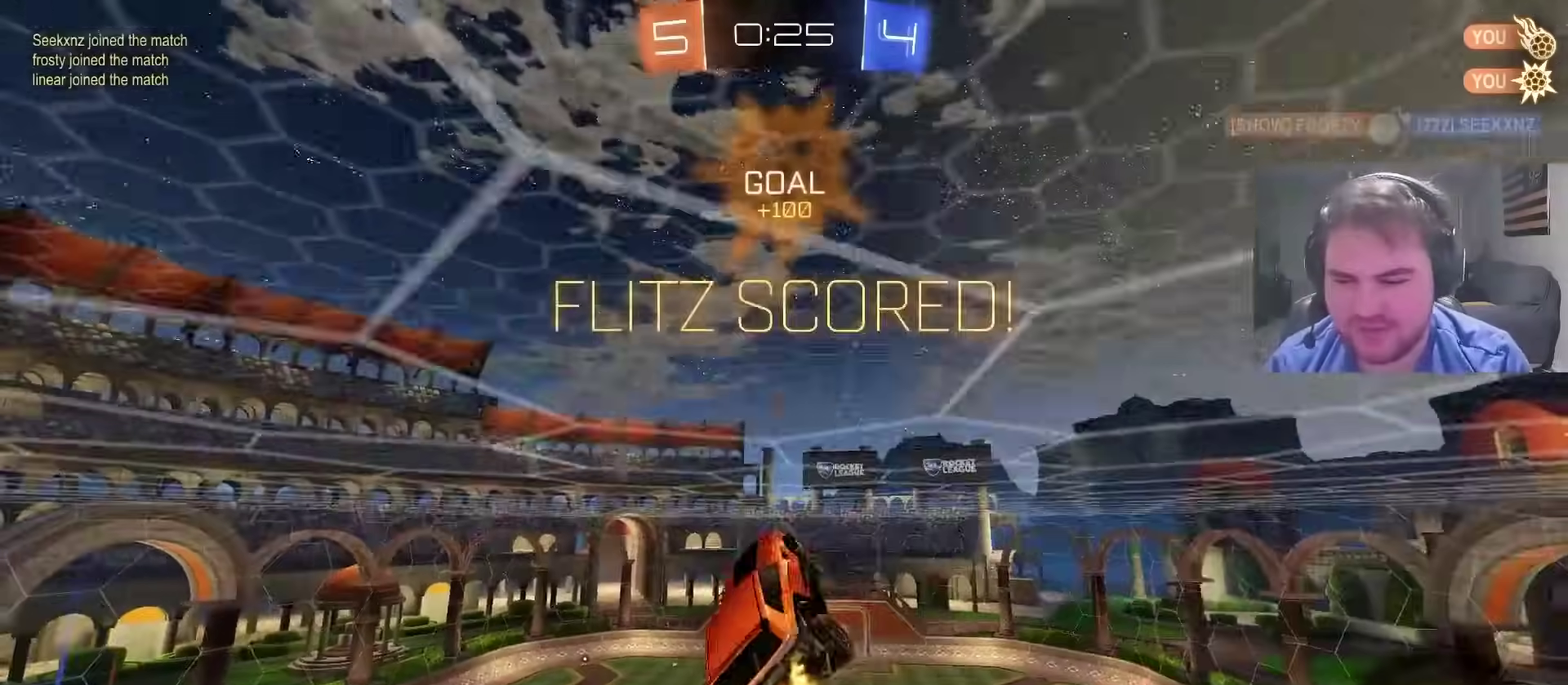
{"buttons": [], "left_stick": "down-right", "right_stick": "center", "events": [[150, "R2", "up"], [333, "left_stick", "down-right"]]}
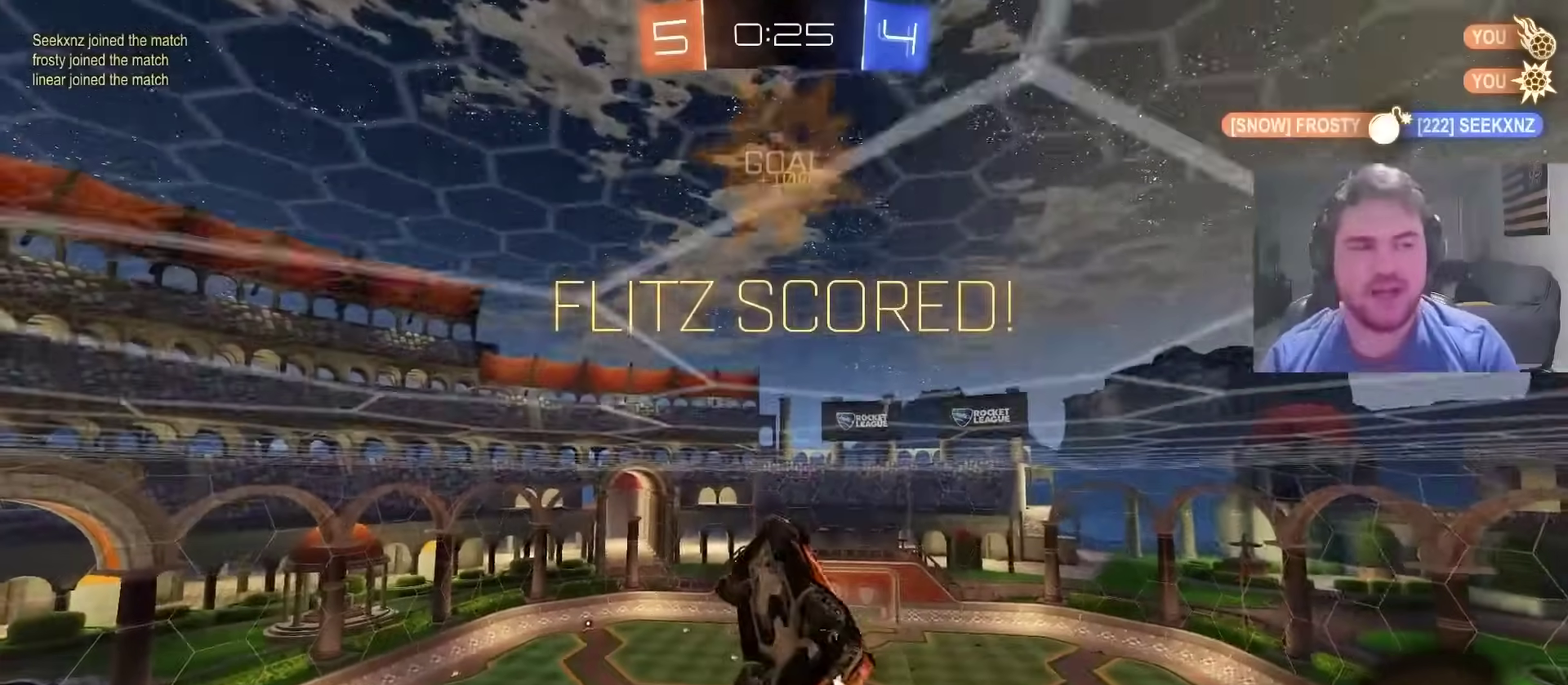
{"buttons": ["R2"], "left_stick": "right", "right_stick": "center", "events": [[67, "left_stick", "right"], [150, "R2", "down"]]}
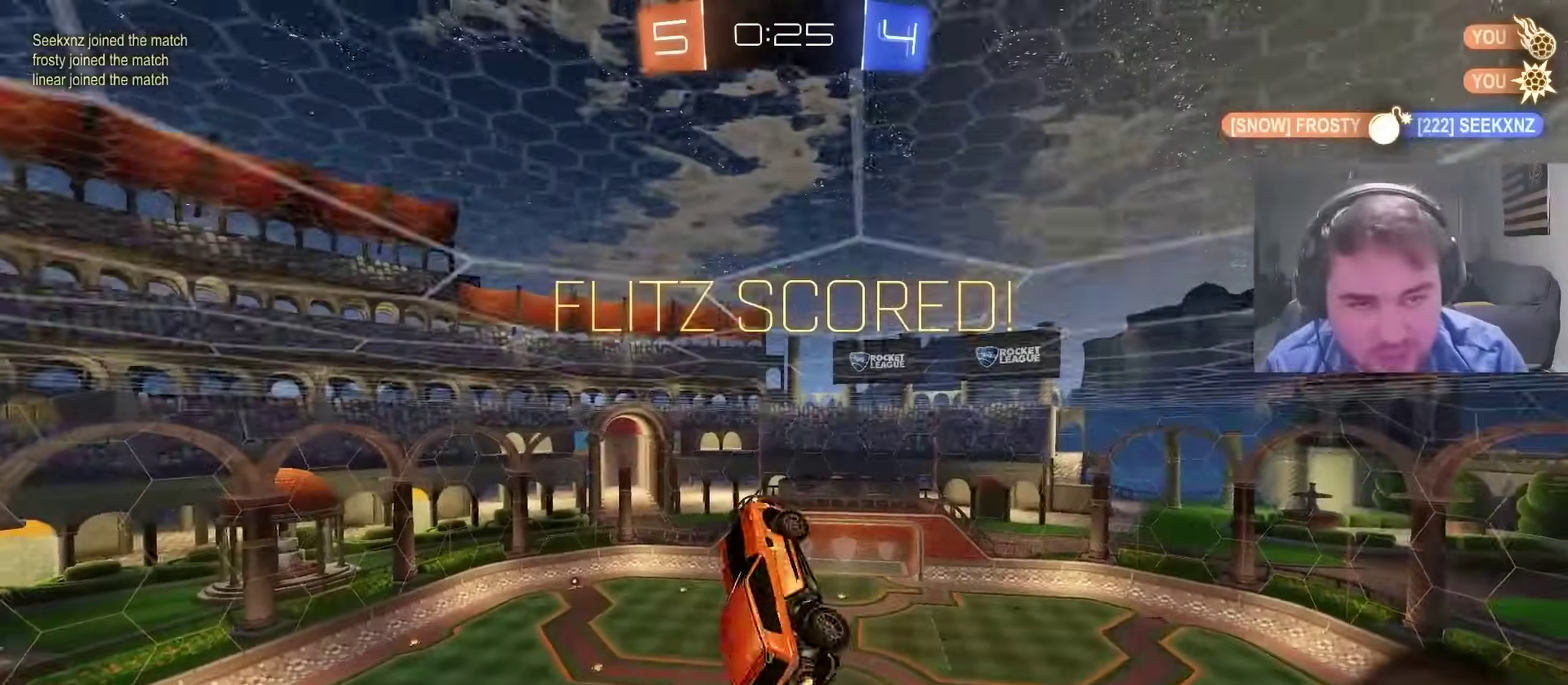
{"buttons": ["SQUARE", "R2"], "left_stick": "up-right", "right_stick": "center", "events": [[383, "left_stick", "up-right"], [483, "SQUARE", "down"]]}
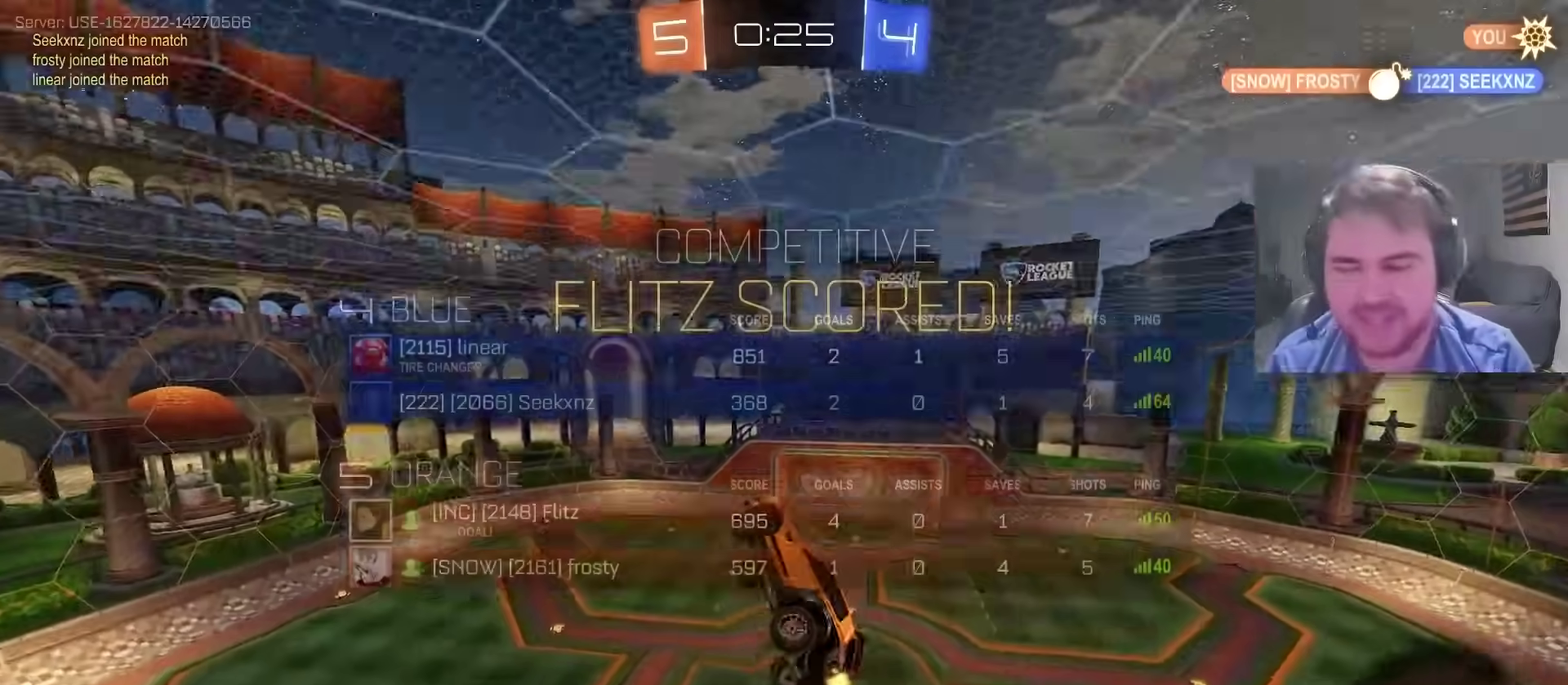
{"buttons": [], "left_stick": "center", "right_stick": "center", "events": [[117, "SQUARE", "up"], [167, "left_stick", "right"], [217, "left_stick", "down-right"], [267, "SQUARE", "down"], [350, "left_stick", "center"], [383, "R2", "up"], [400, "SQUARE", "up"]]}
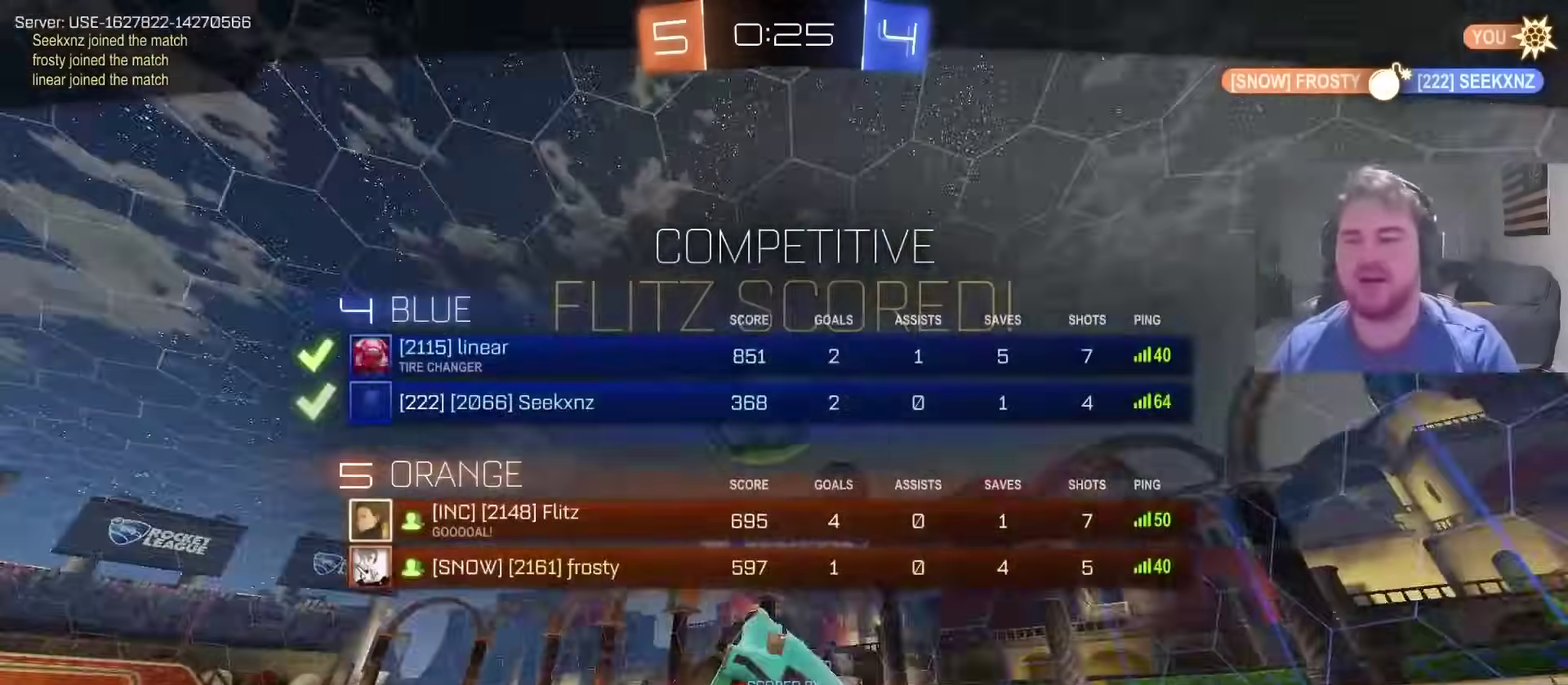
{"buttons": [], "left_stick": "center", "right_stick": "center", "events": []}
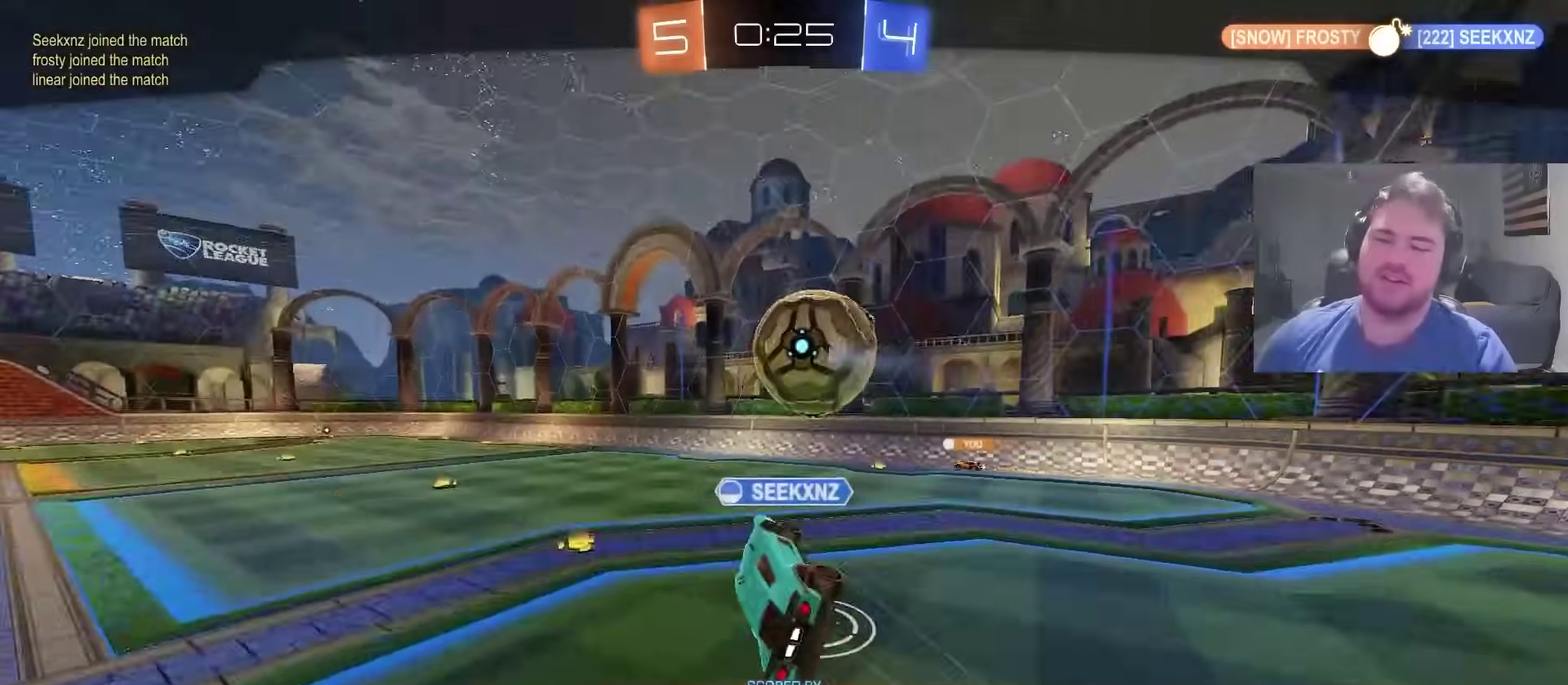
{"buttons": [], "left_stick": "center", "right_stick": "center", "events": []}
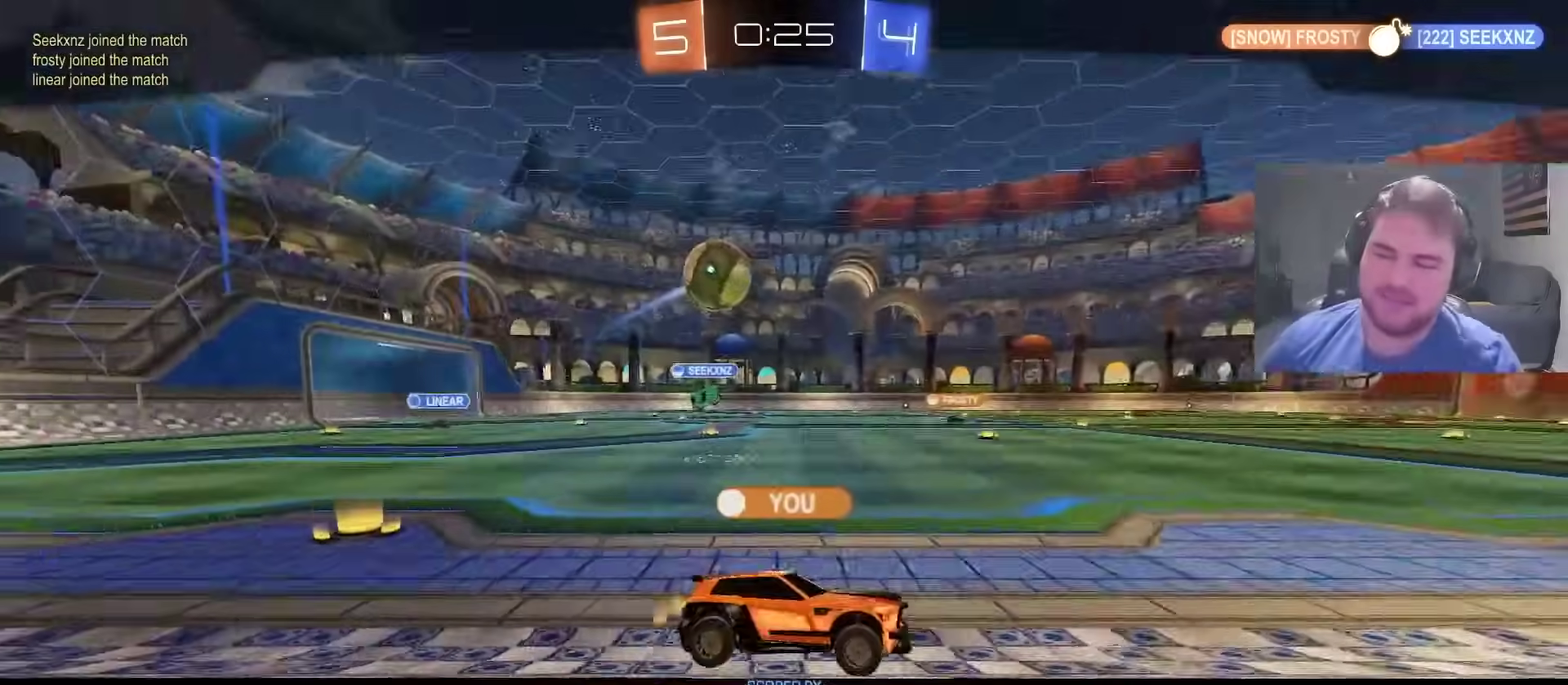
{"buttons": [], "left_stick": "center", "right_stick": "center", "events": []}
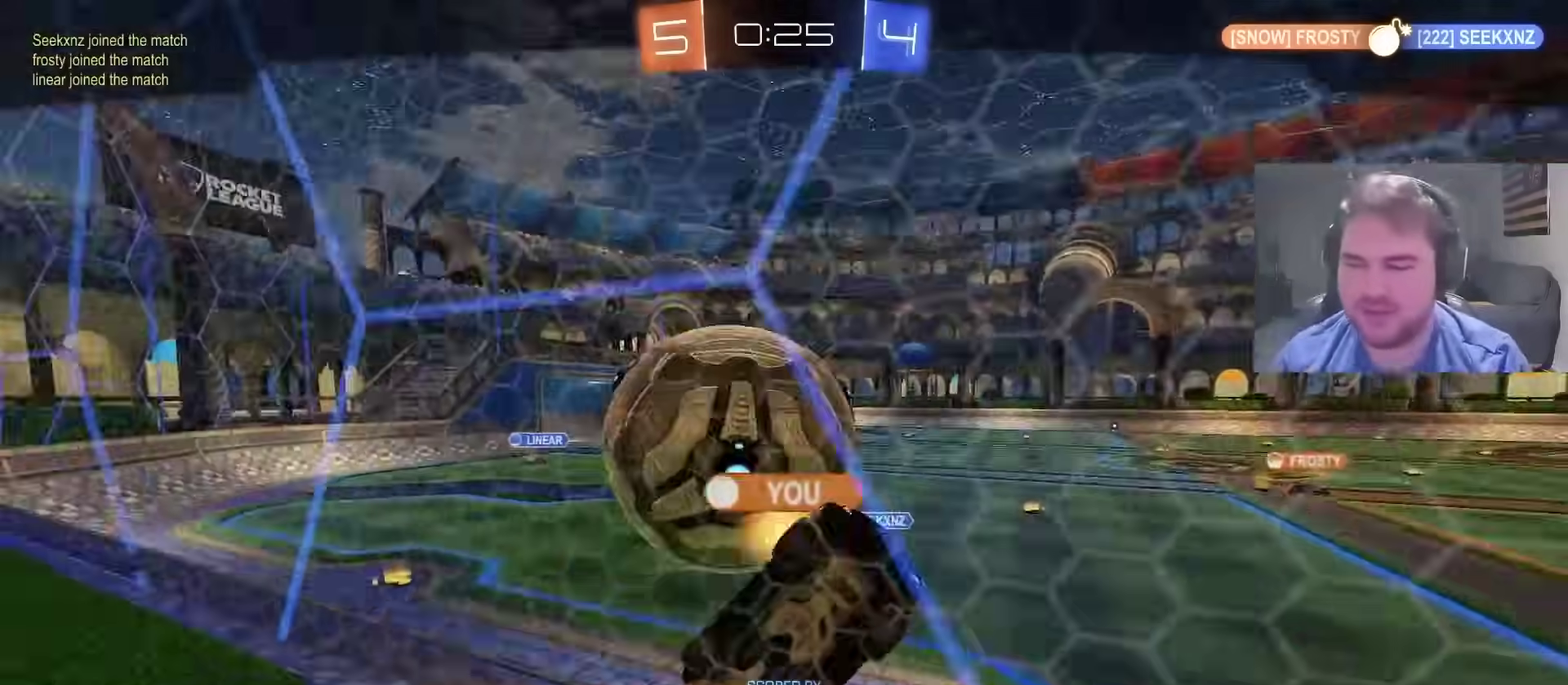
{"buttons": [], "left_stick": "center", "right_stick": "center", "events": []}
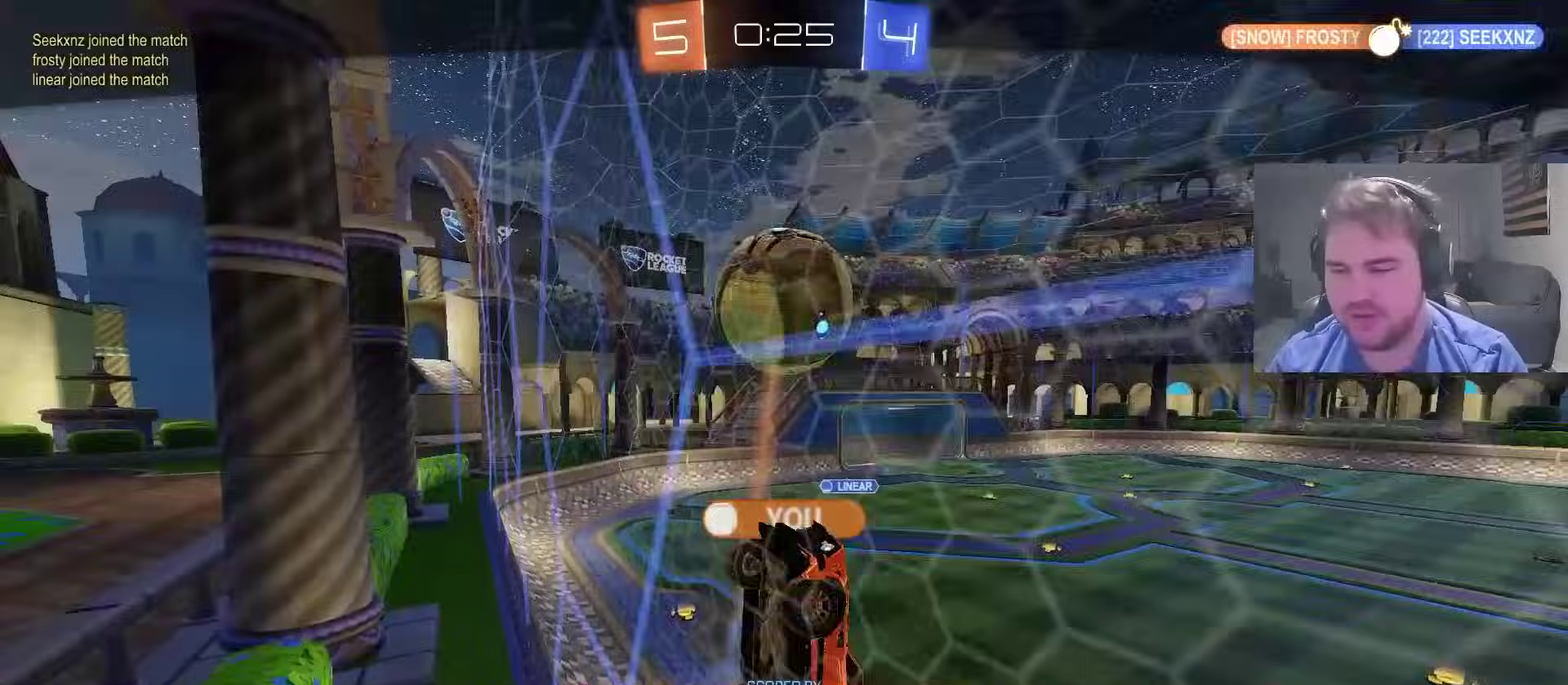
{"buttons": ["SQUARE"], "left_stick": "center", "right_stick": "center", "events": [[383, "SQUARE", "down"]]}
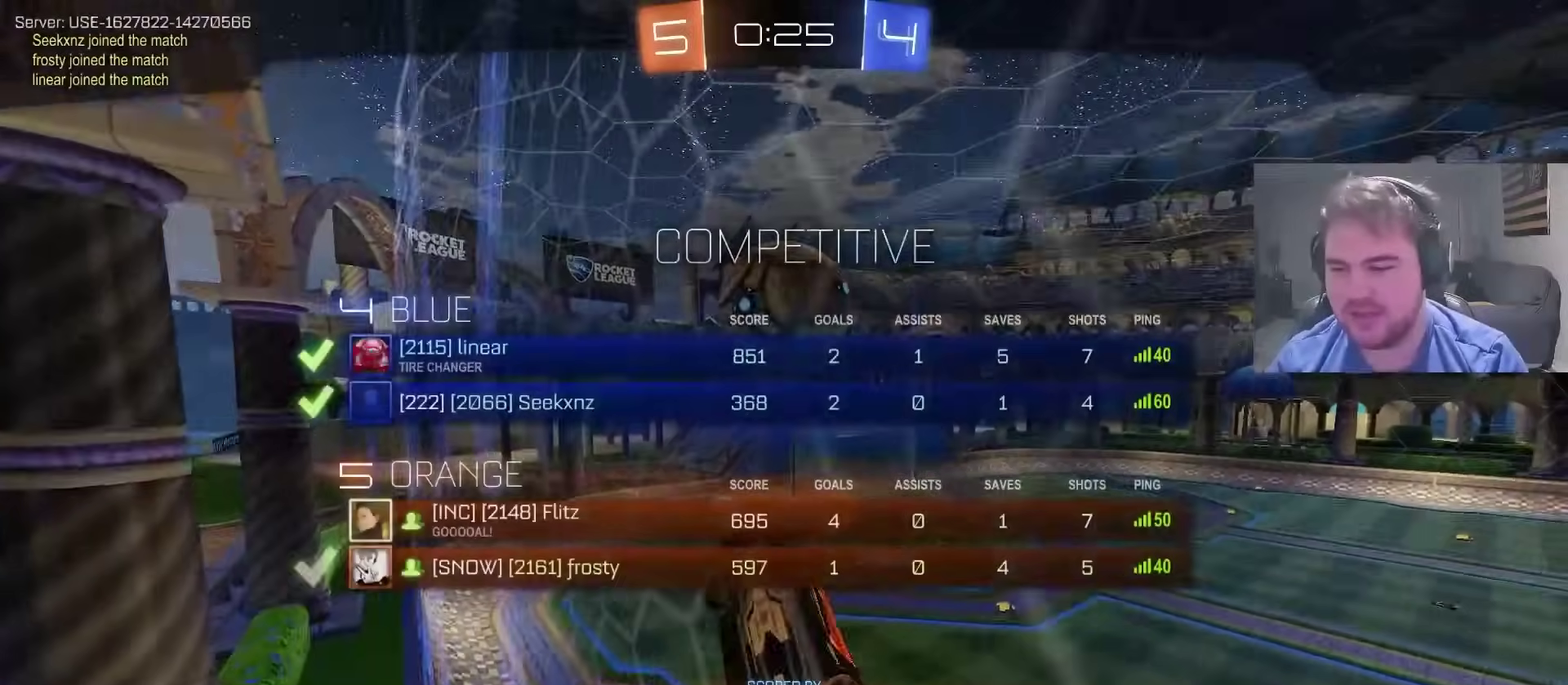
{"buttons": ["SQUARE"], "left_stick": "center", "right_stick": "center", "events": []}
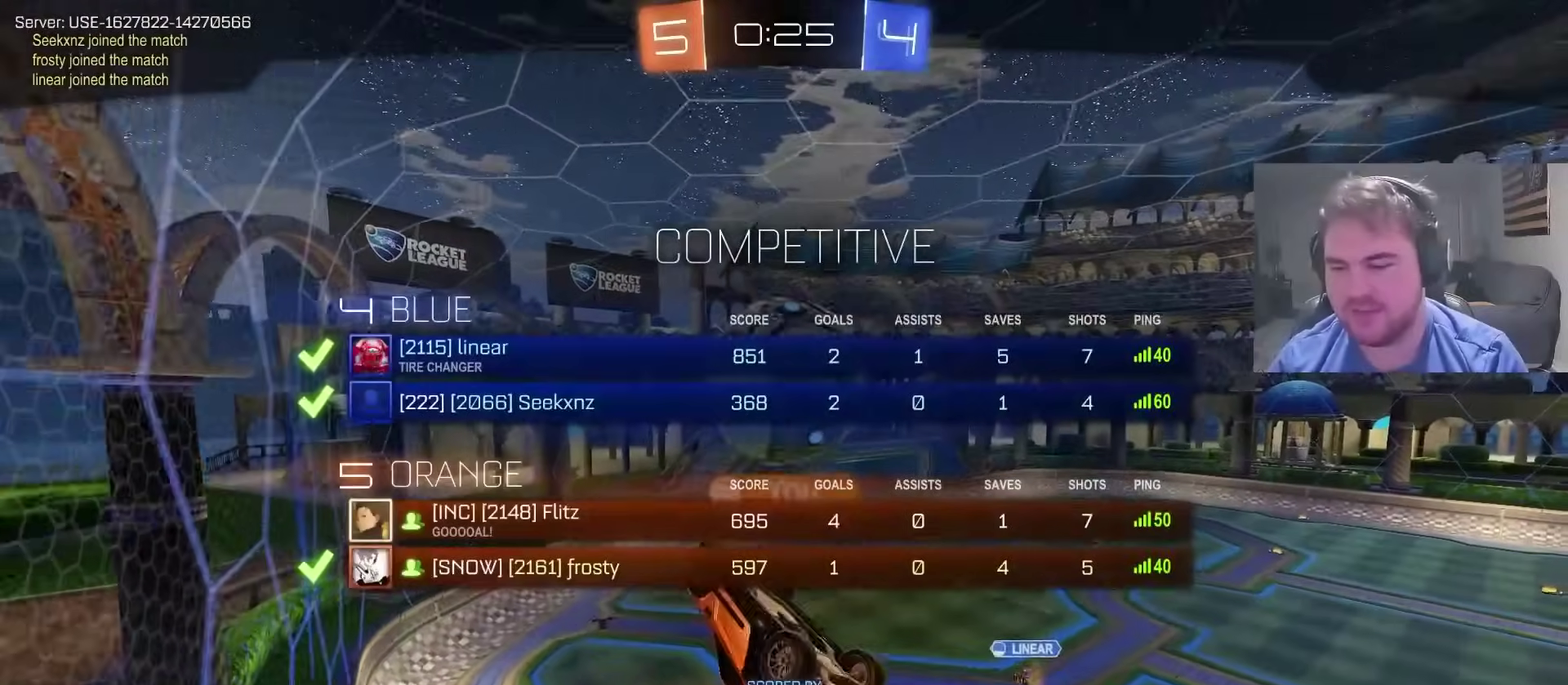
{"buttons": ["SQUARE"], "left_stick": "center", "right_stick": "center", "events": []}
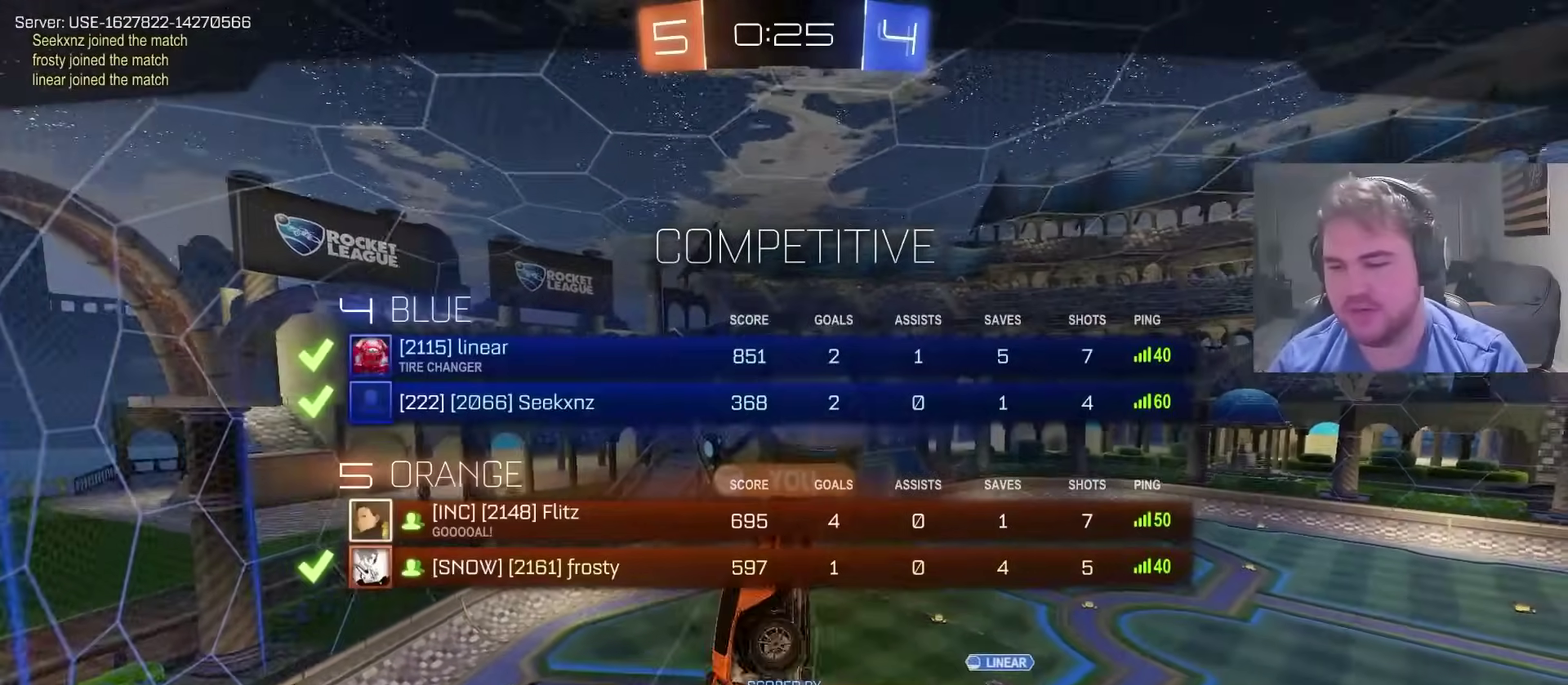
{"buttons": ["SQUARE"], "left_stick": "down-left", "right_stick": "center", "events": [[133, "left_stick", "left"], [267, "left_stick", "center"], [467, "left_stick", "down-left"]]}